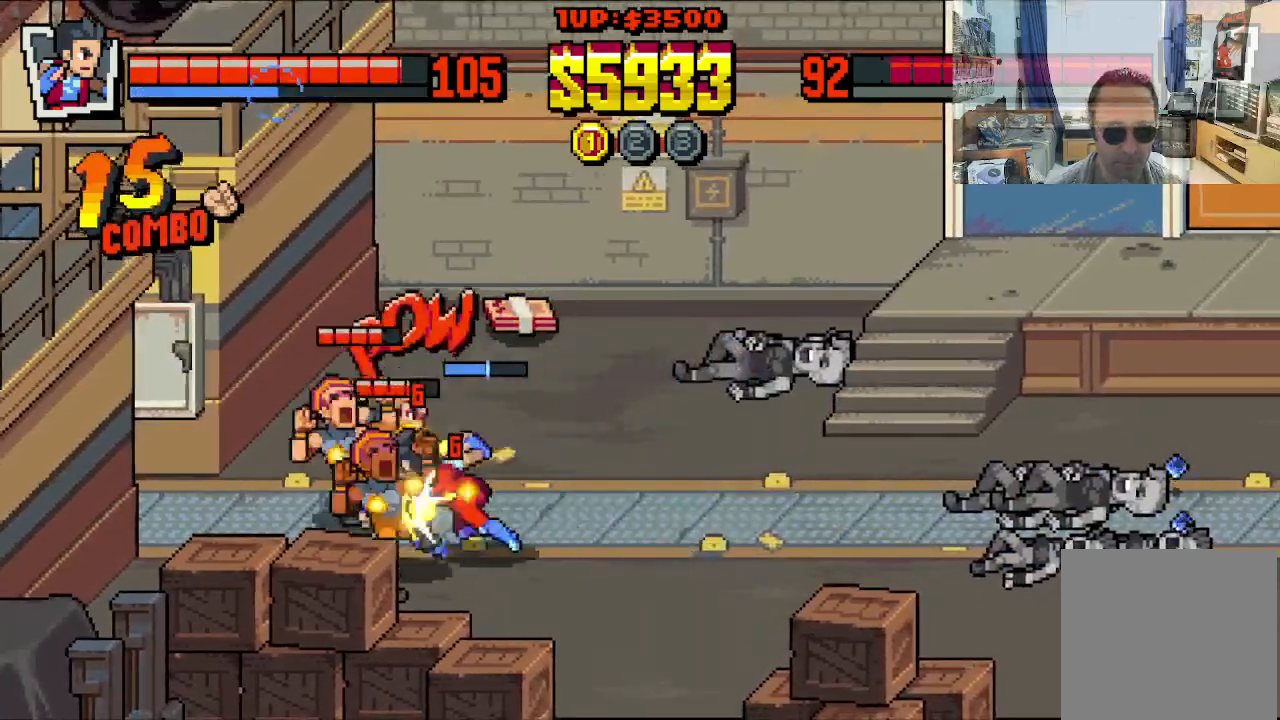
Gameplay with a controller (Xbox layout); each line is a JSON object with the inputs held at the frame after it. "events" lists button and stick changes between this image and that frame as [ms after this image, input, new state], when the widget could be followed in between. Not read: L1 L3 R1 R3 right_stick.
{"buttons": ["Y", "DPAD_LEFT"], "left_stick": "center", "events": [[17, "Y", "down"], [100, "Y", "up"], [150, "Y", "down"], [250, "Y", "up"], [300, "Y", "down"], [400, "Y", "up"], [450, "Y", "down"]]}
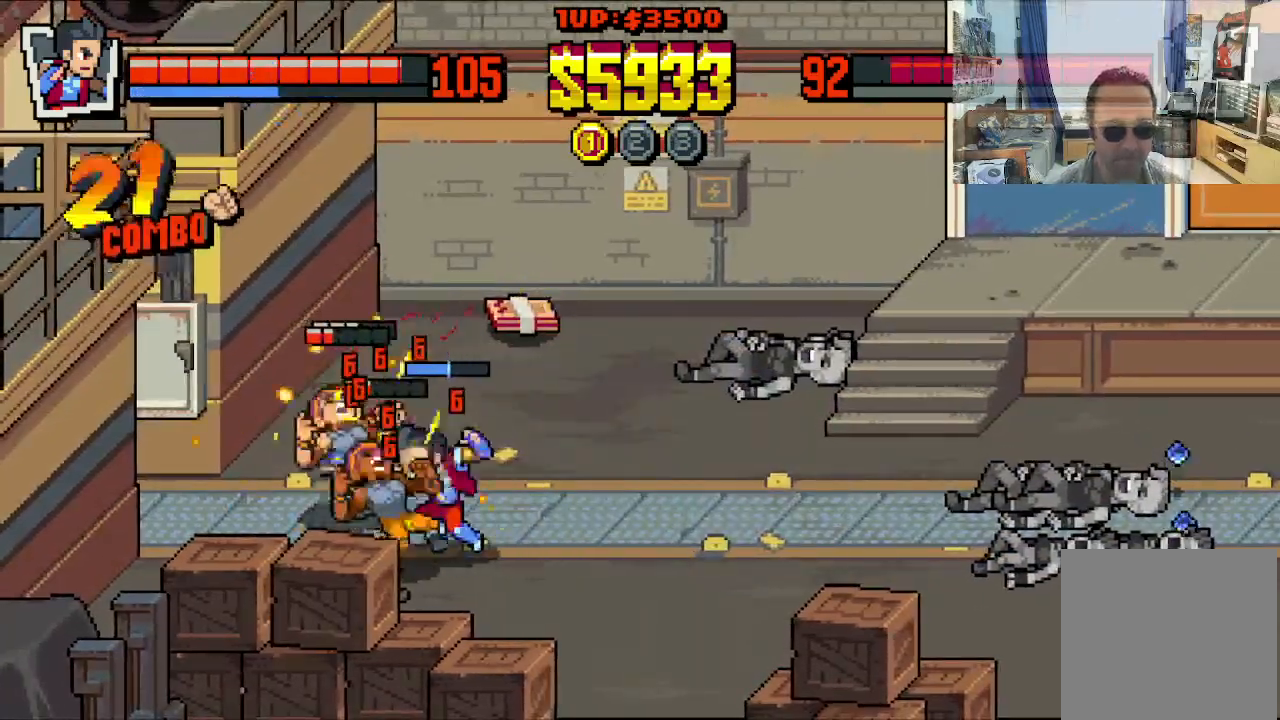
{"buttons": ["DPAD_LEFT"], "left_stick": "center", "events": [[50, "Y", "up"], [117, "Y", "down"], [200, "Y", "up"], [267, "Y", "down"], [350, "Y", "up"], [417, "Y", "down"], [500, "Y", "up"]]}
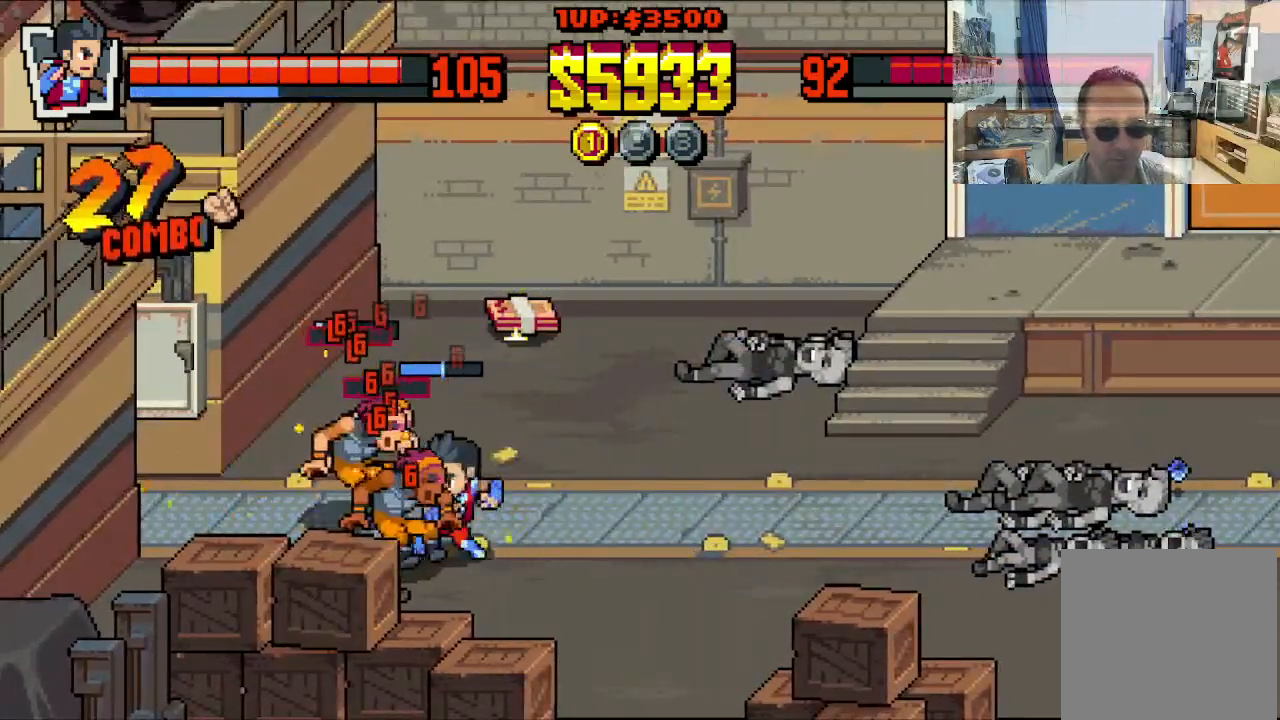
{"buttons": ["DPAD_LEFT"], "left_stick": "center", "events": [[50, "Y", "down"], [133, "Y", "up"], [200, "Y", "down"], [283, "Y", "up"], [350, "Y", "down"], [450, "Y", "up"]]}
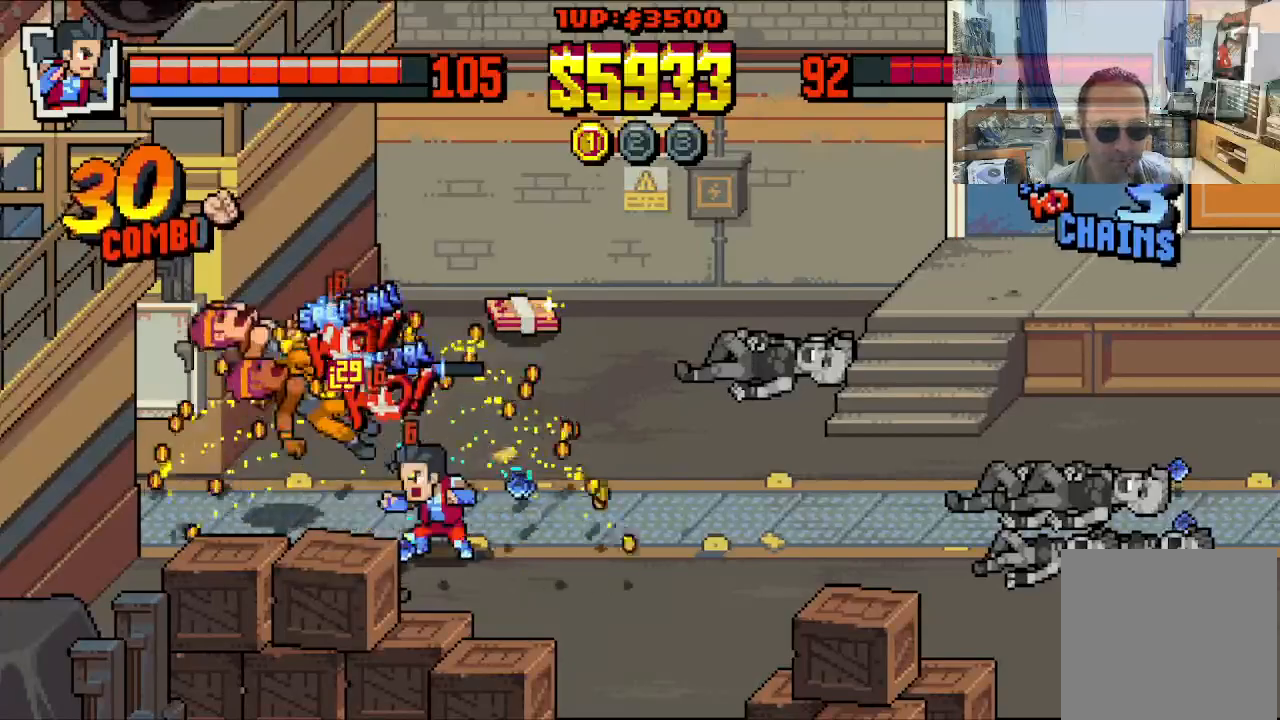
{"buttons": ["DPAD_UP", "DPAD_RIGHT"], "left_stick": "center", "events": [[33, "DPAD_LEFT", "up"], [400, "DPAD_RIGHT", "down"], [417, "DPAD_UP", "down"]]}
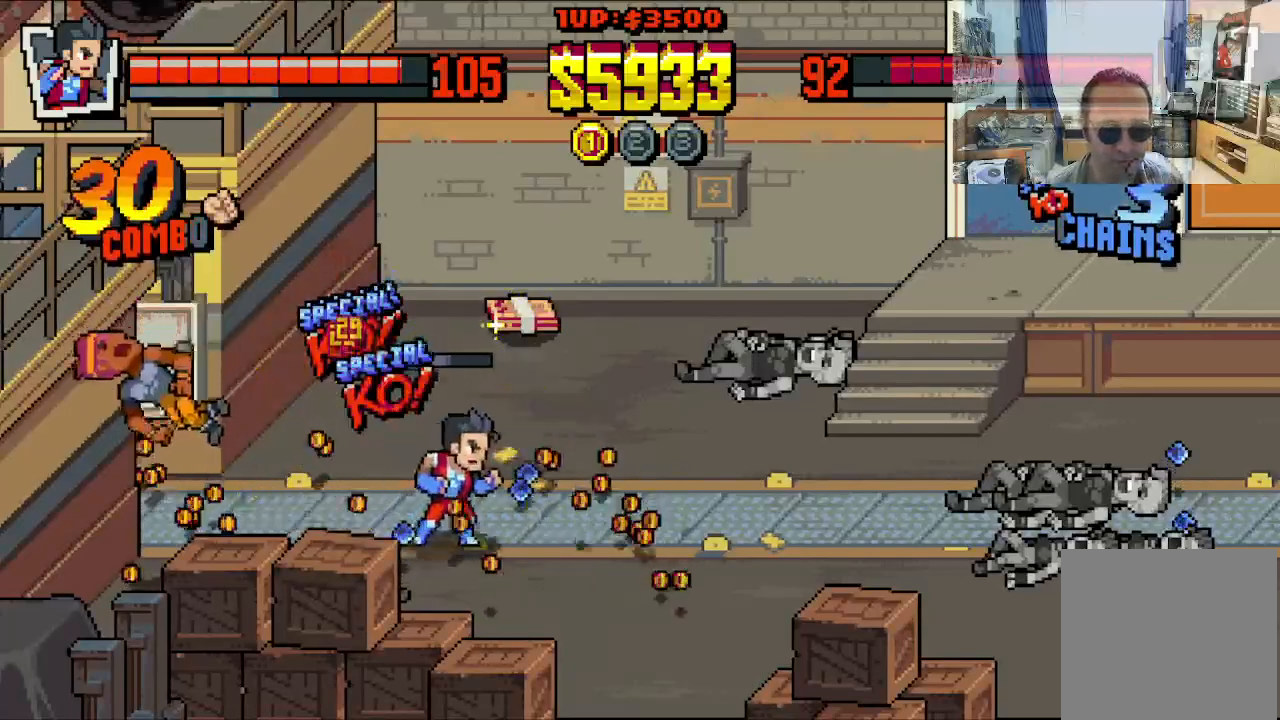
{"buttons": [], "left_stick": "center", "events": [[167, "DPAD_LEFT", "down"], [167, "DPAD_RIGHT", "up"], [233, "DPAD_UP", "up"], [367, "DPAD_DOWN", "down"], [383, "DPAD_LEFT", "up"], [400, "DPAD_DOWN", "up"]]}
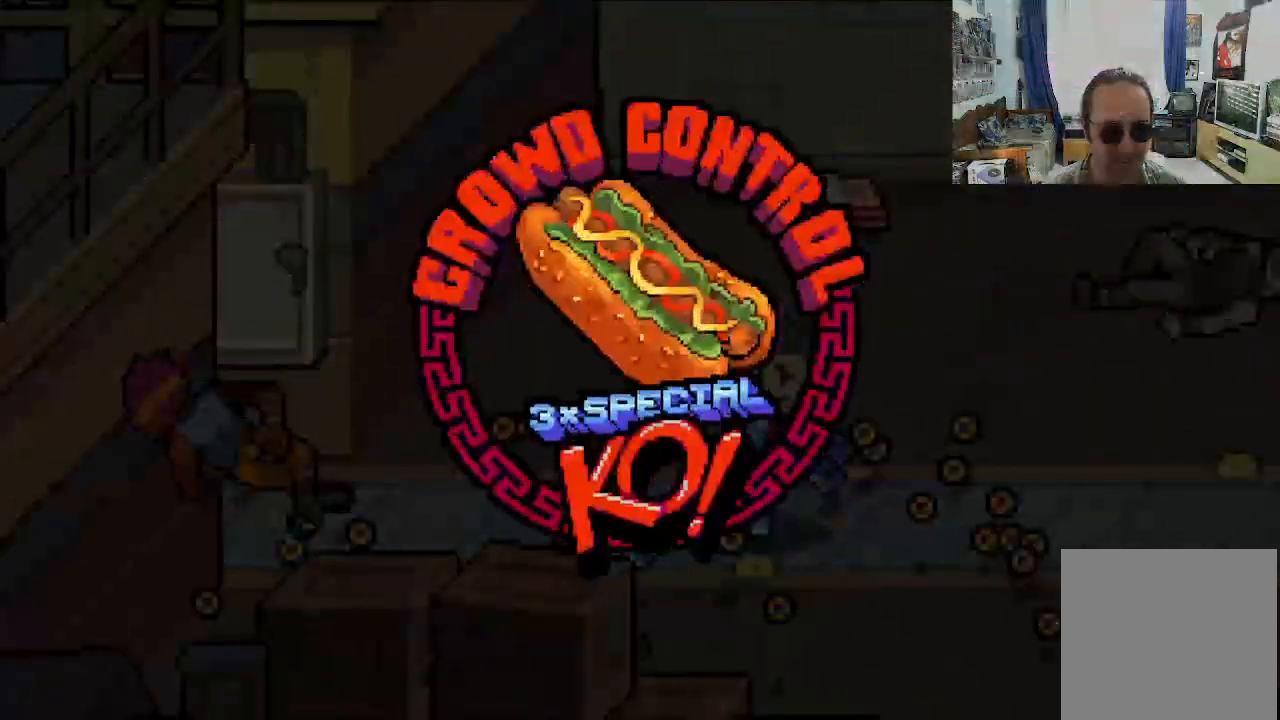
{"buttons": [], "left_stick": "center", "events": []}
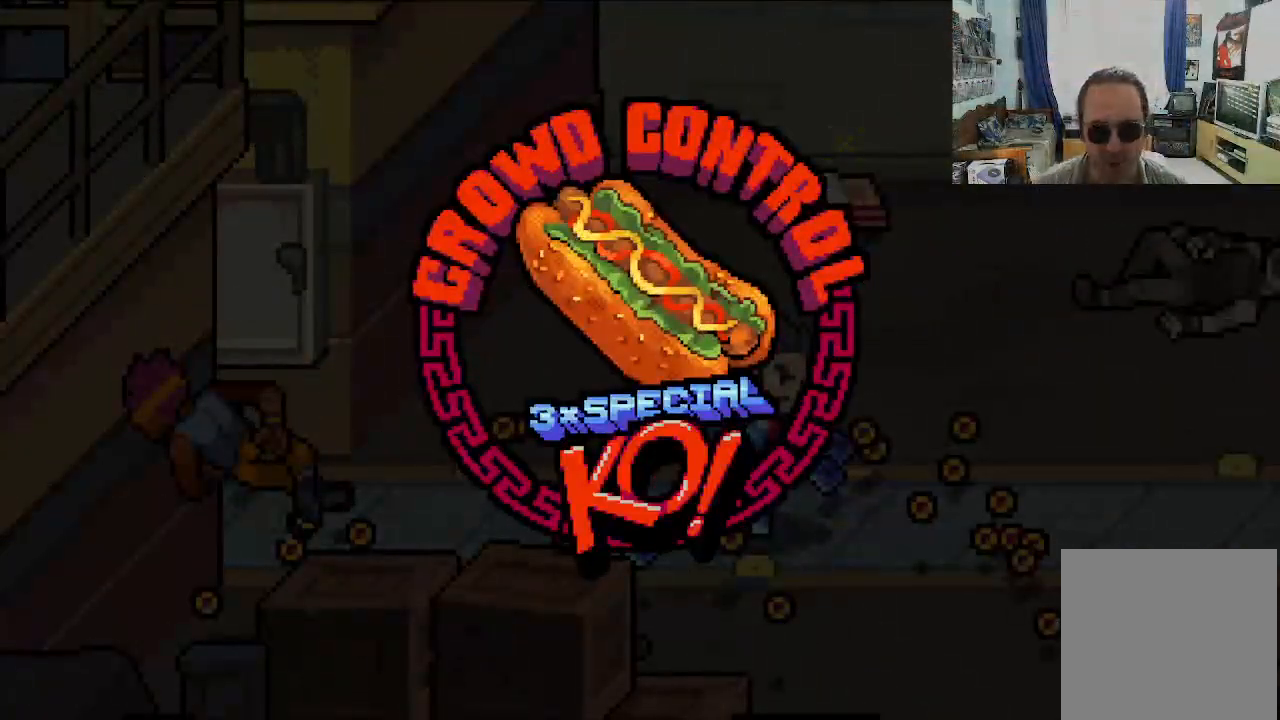
{"buttons": [], "left_stick": "center", "events": []}
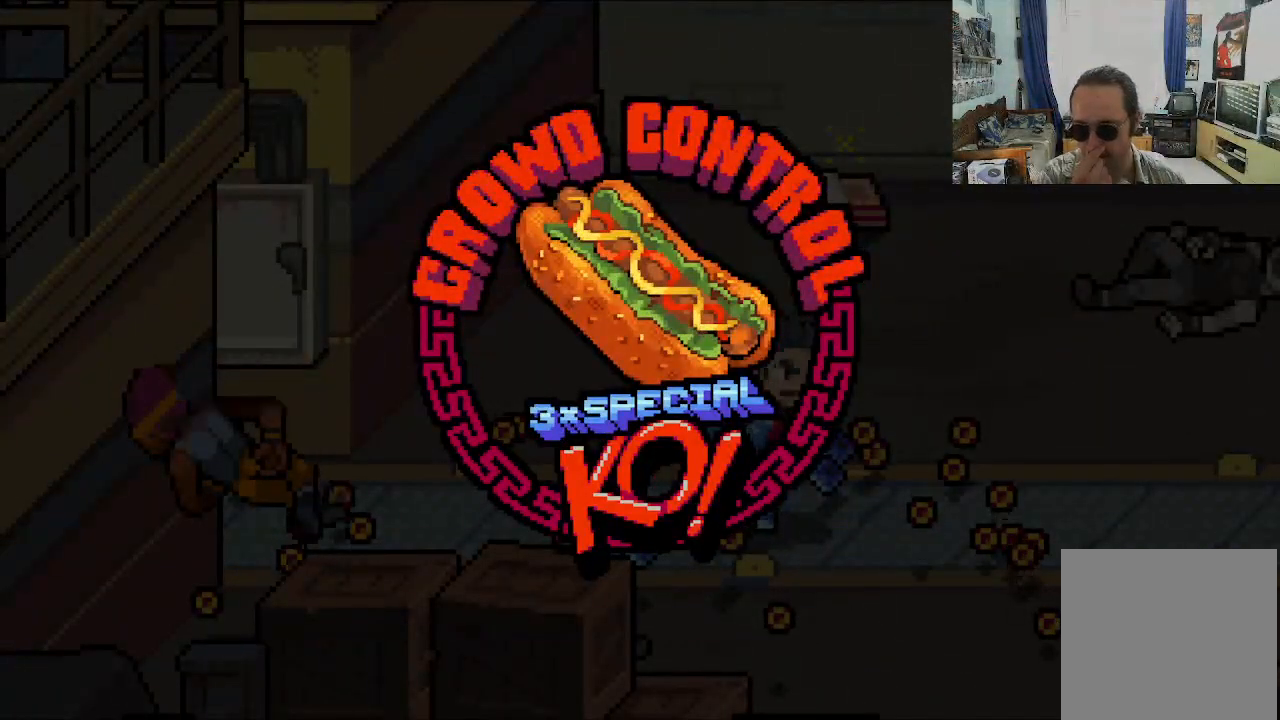
{"buttons": [], "left_stick": "center", "events": []}
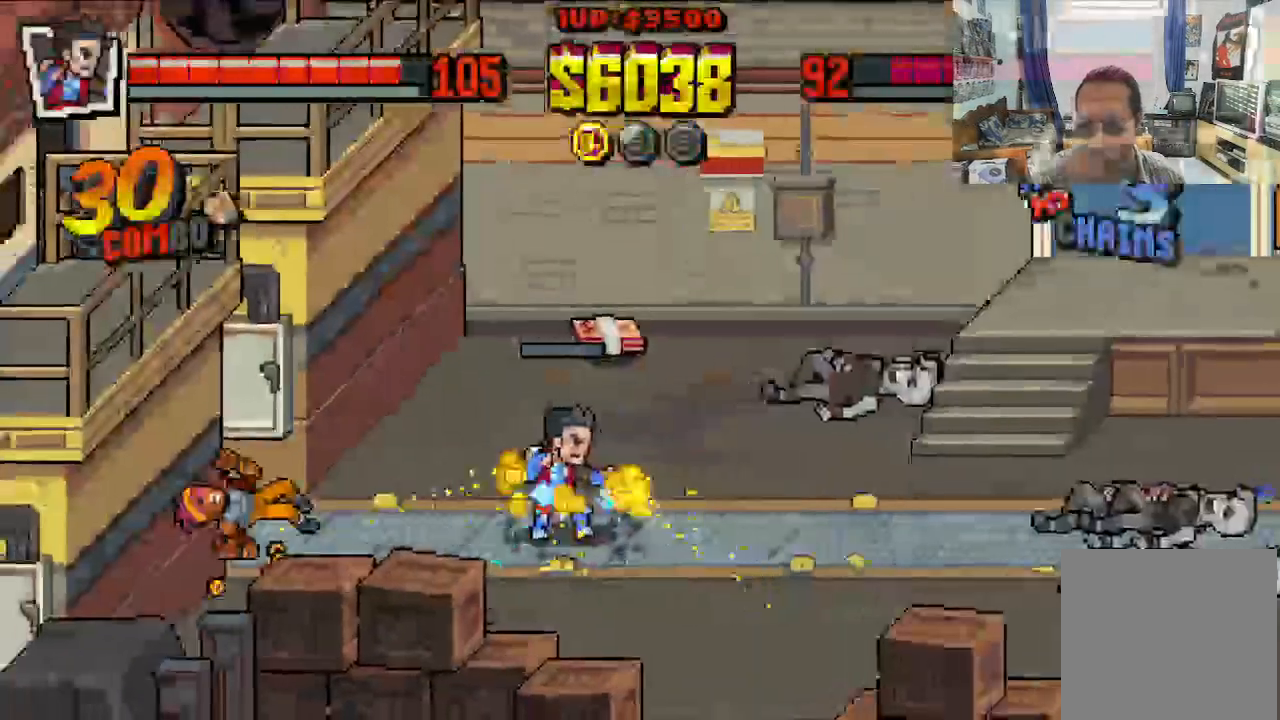
{"buttons": ["X", "Y", "DPAD_LEFT"], "left_stick": "center", "events": [[233, "X", "down"], [283, "DPAD_LEFT", "down"], [433, "X", "up"], [483, "X", "down"], [483, "Y", "down"]]}
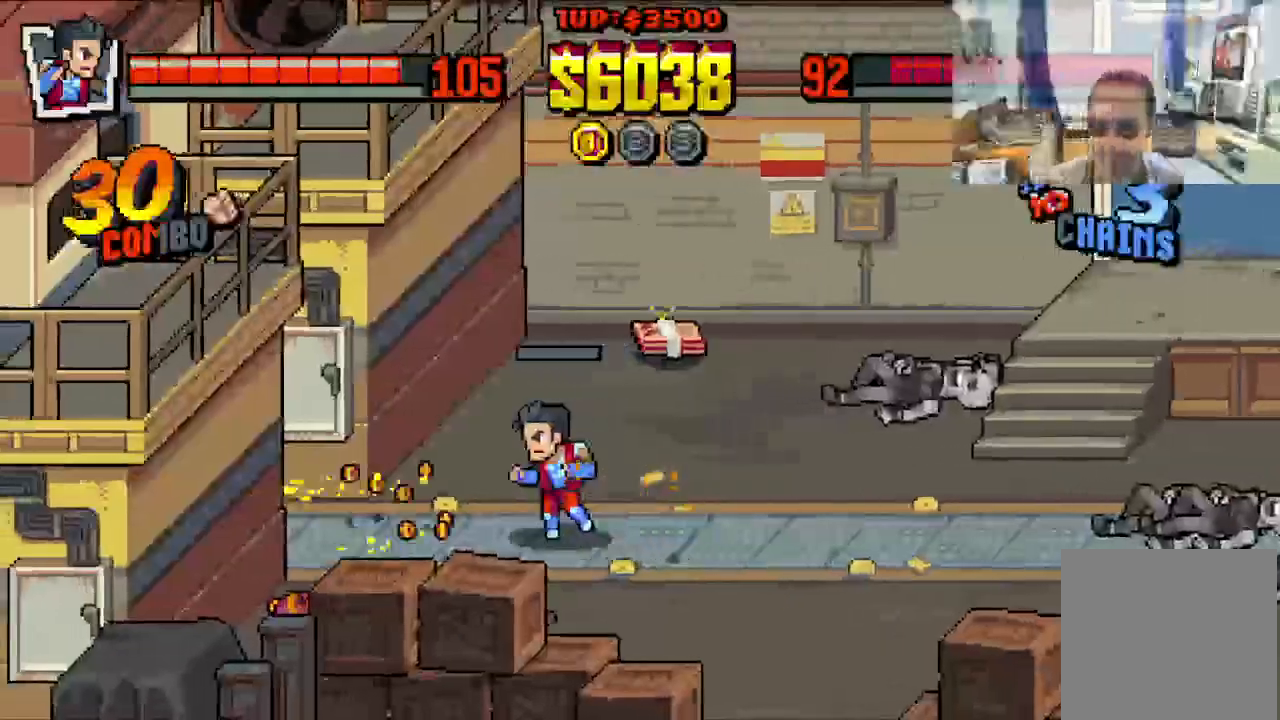
{"buttons": ["X", "DPAD_UP", "DPAD_RIGHT"], "left_stick": "center", "events": [[33, "DPAD_DOWN", "down"], [117, "DPAD_LEFT", "up"], [150, "DPAD_RIGHT", "down"], [250, "DPAD_DOWN", "up"], [383, "DPAD_UP", "down"], [500, "Y", "up"]]}
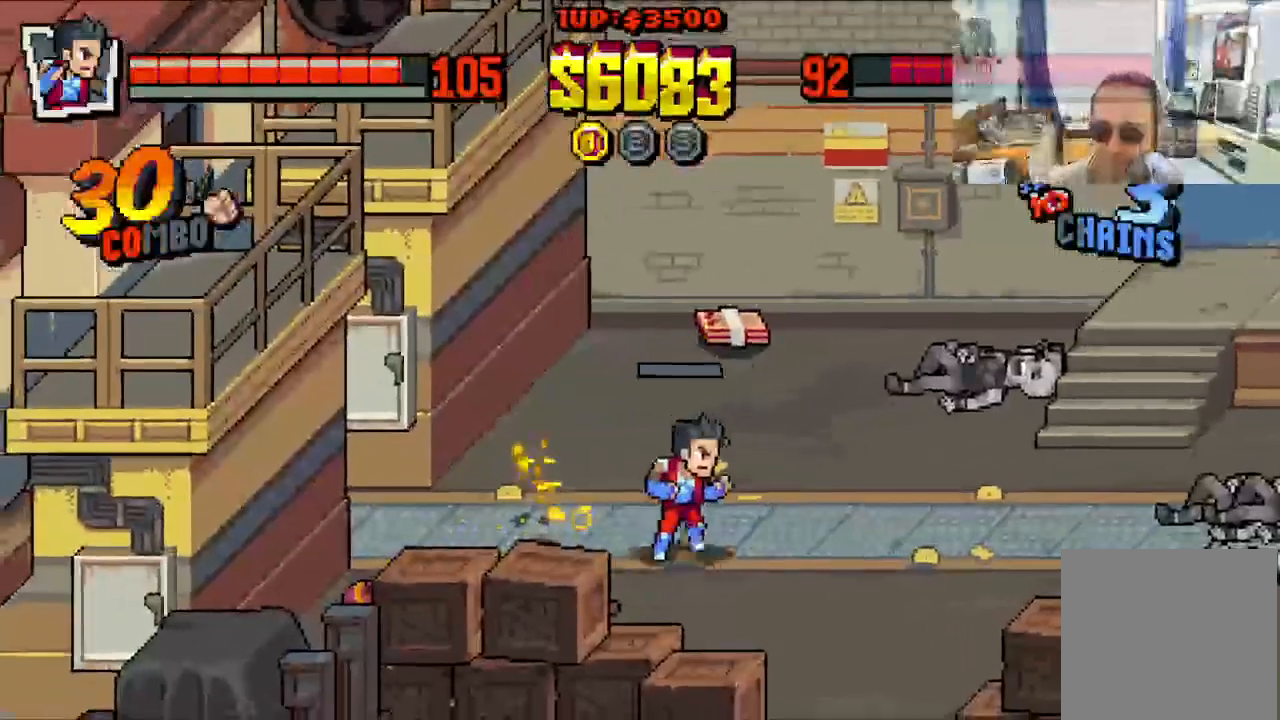
{"buttons": ["DPAD_UP", "DPAD_LEFT"], "left_stick": "center", "events": [[450, "DPAD_RIGHT", "up"], [483, "DPAD_LEFT", "down"], [500, "X", "up"]]}
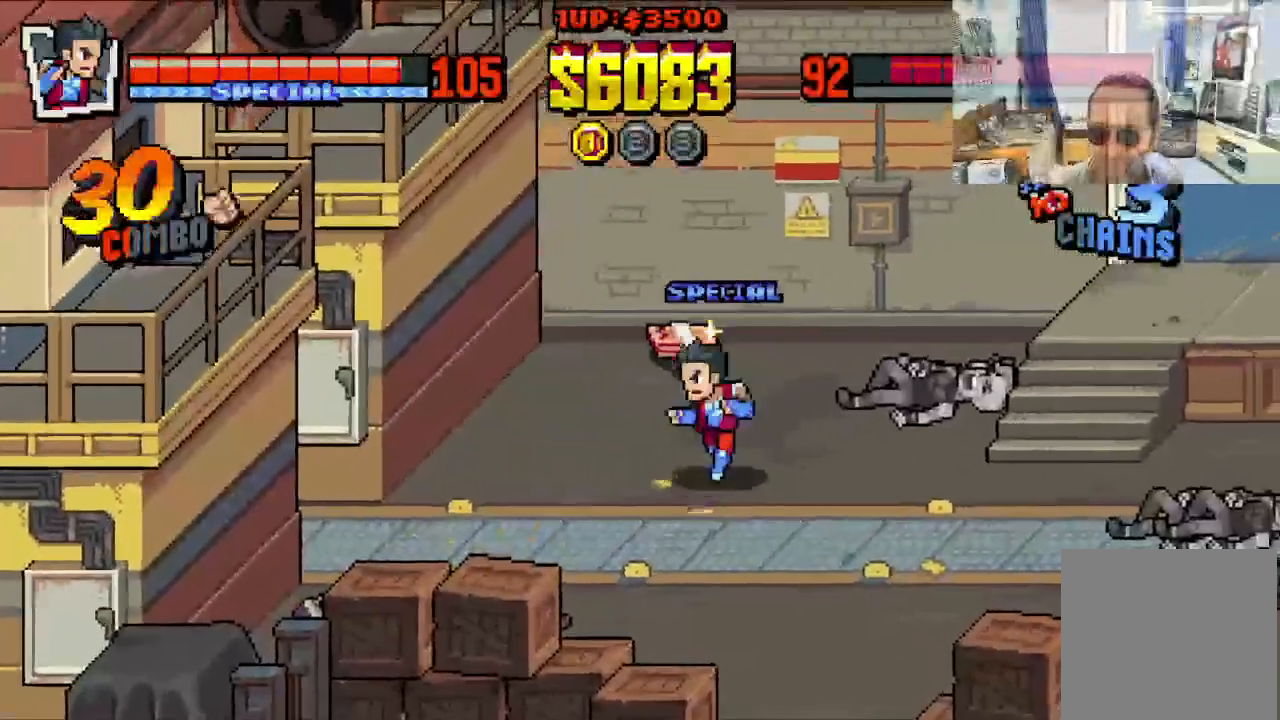
{"buttons": ["DPAD_UP", "DPAD_RIGHT"], "left_stick": "center"}
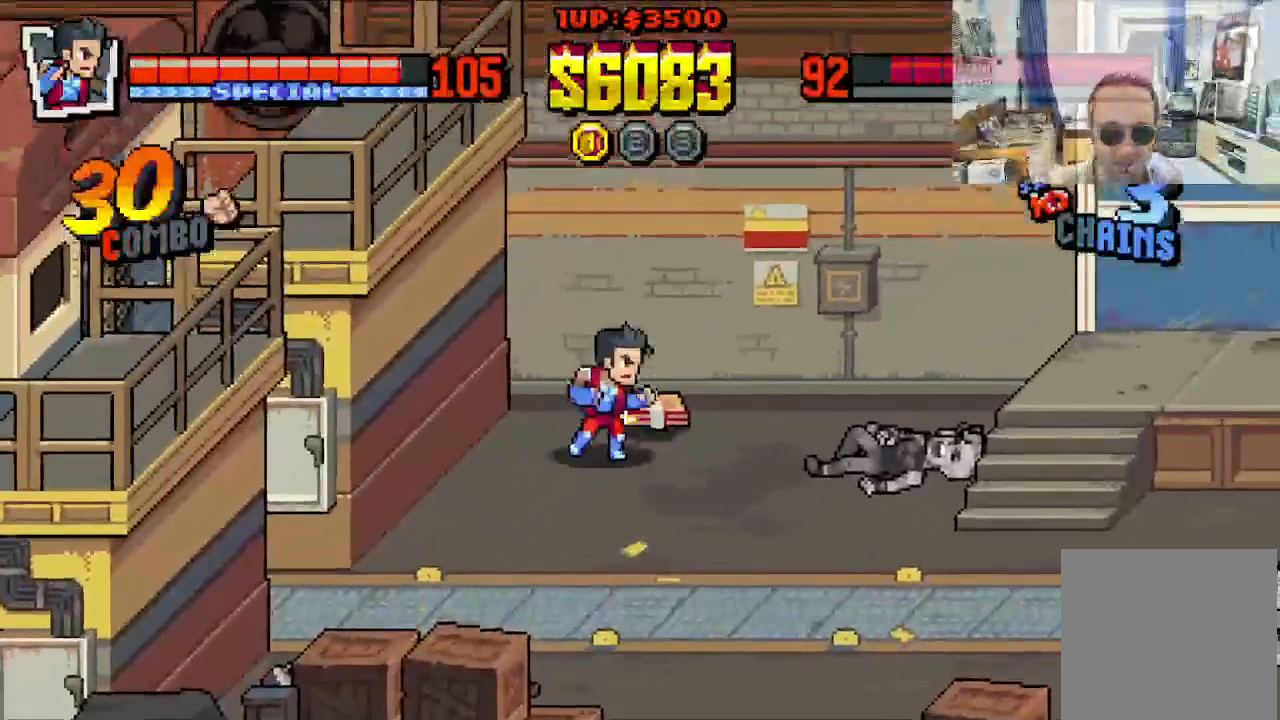
{"buttons": ["B"], "left_stick": "center", "events": [[183, "DPAD_UP", "up"], [200, "DPAD_RIGHT", "up"], [333, "B", "down"]]}
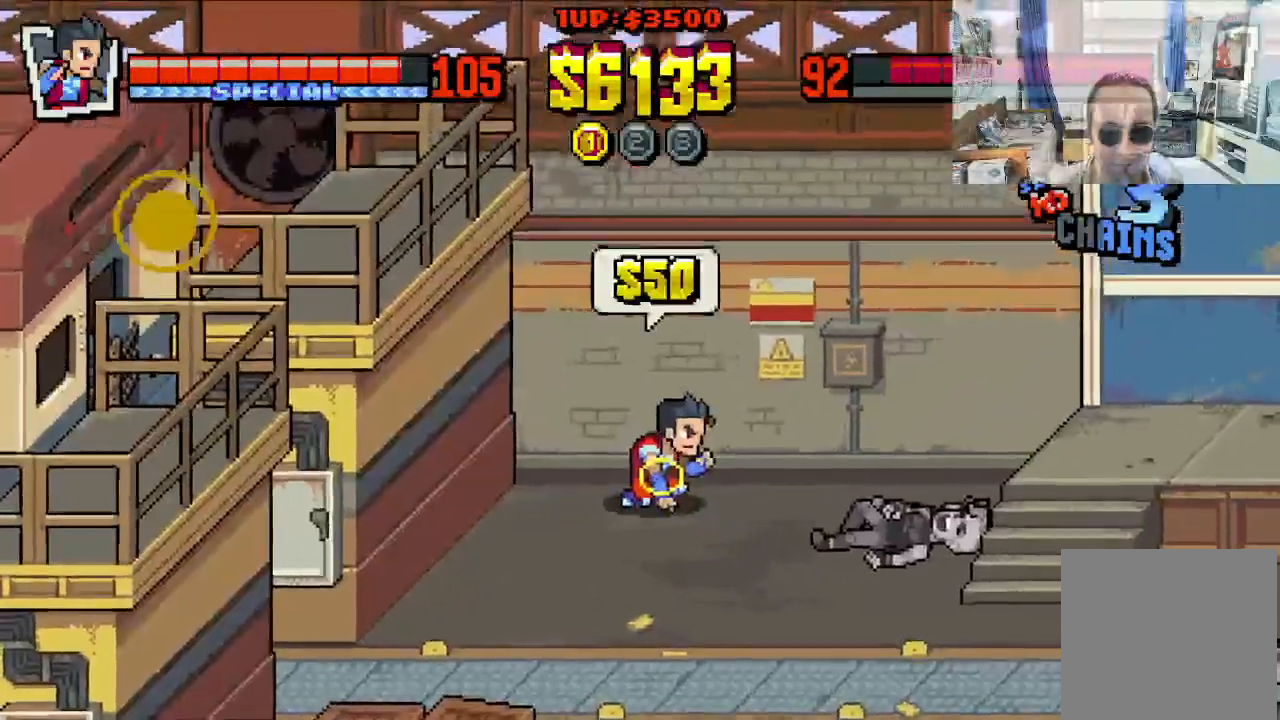
{"buttons": [], "left_stick": "center", "events": [[33, "B", "up"]]}
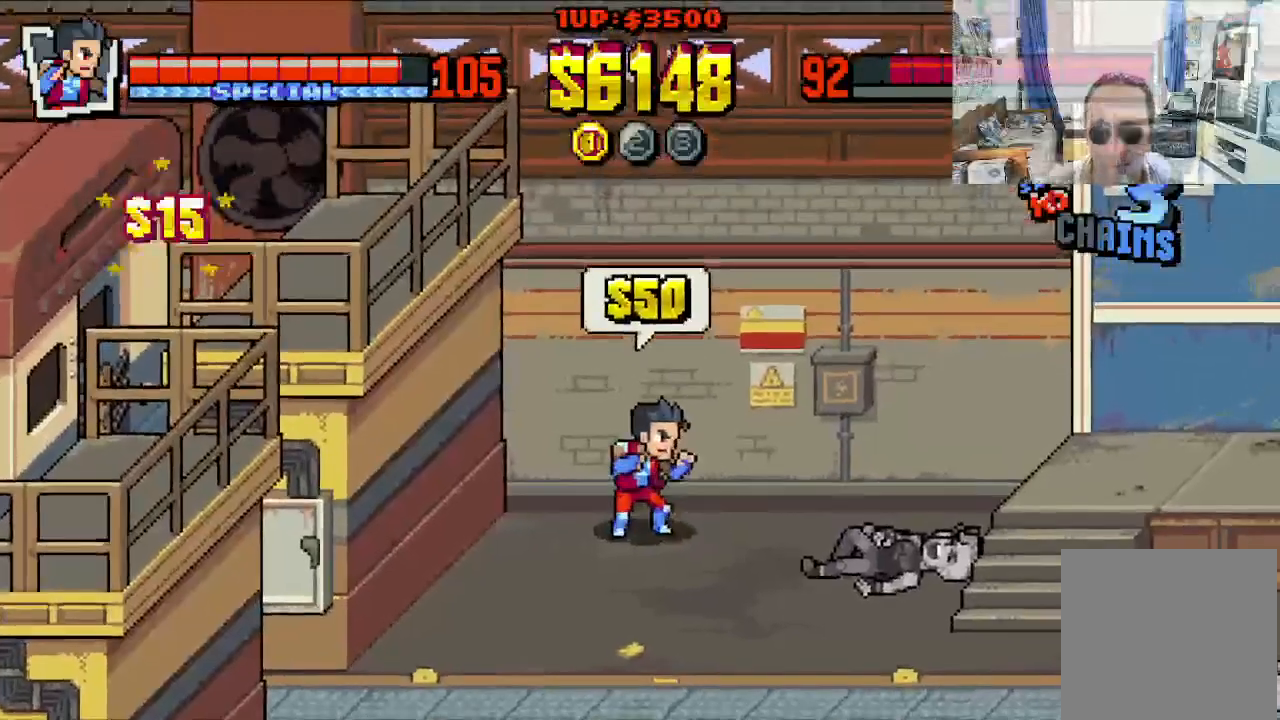
{"buttons": ["DPAD_DOWN", "DPAD_RIGHT"], "left_stick": "center", "events": [[500, "DPAD_DOWN", "down"], [500, "DPAD_RIGHT", "down"]]}
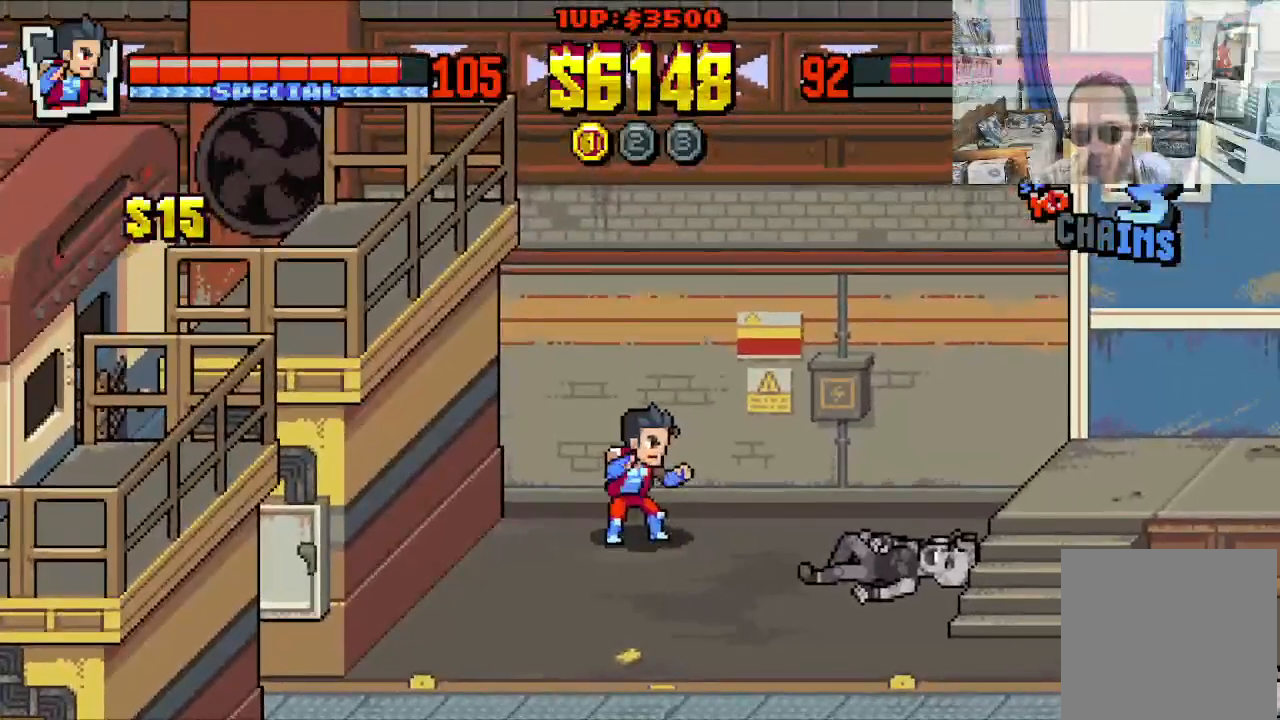
{"buttons": ["DPAD_DOWN", "DPAD_LEFT"], "left_stick": "center", "events": [[167, "DPAD_RIGHT", "up"], [250, "DPAD_LEFT", "down"]]}
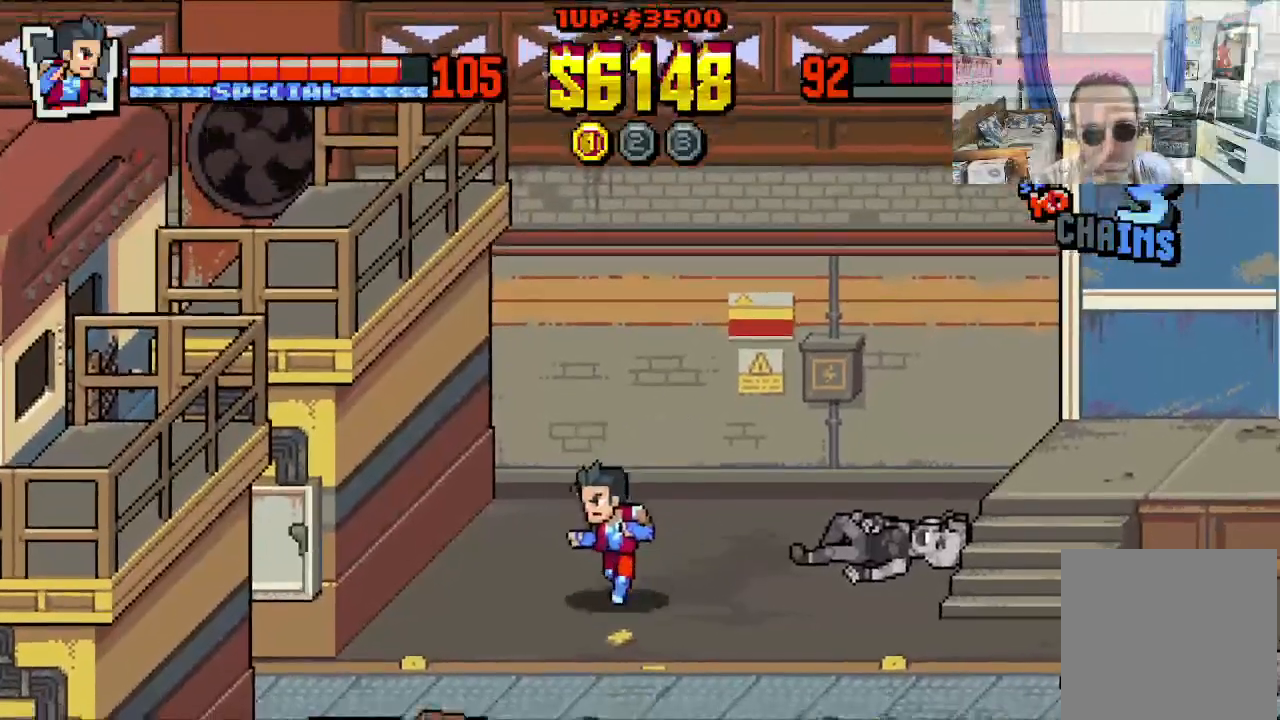
{"buttons": ["DPAD_DOWN", "DPAD_RIGHT"], "left_stick": "center", "events": [[67, "DPAD_LEFT", "up"], [100, "DPAD_RIGHT", "down"]]}
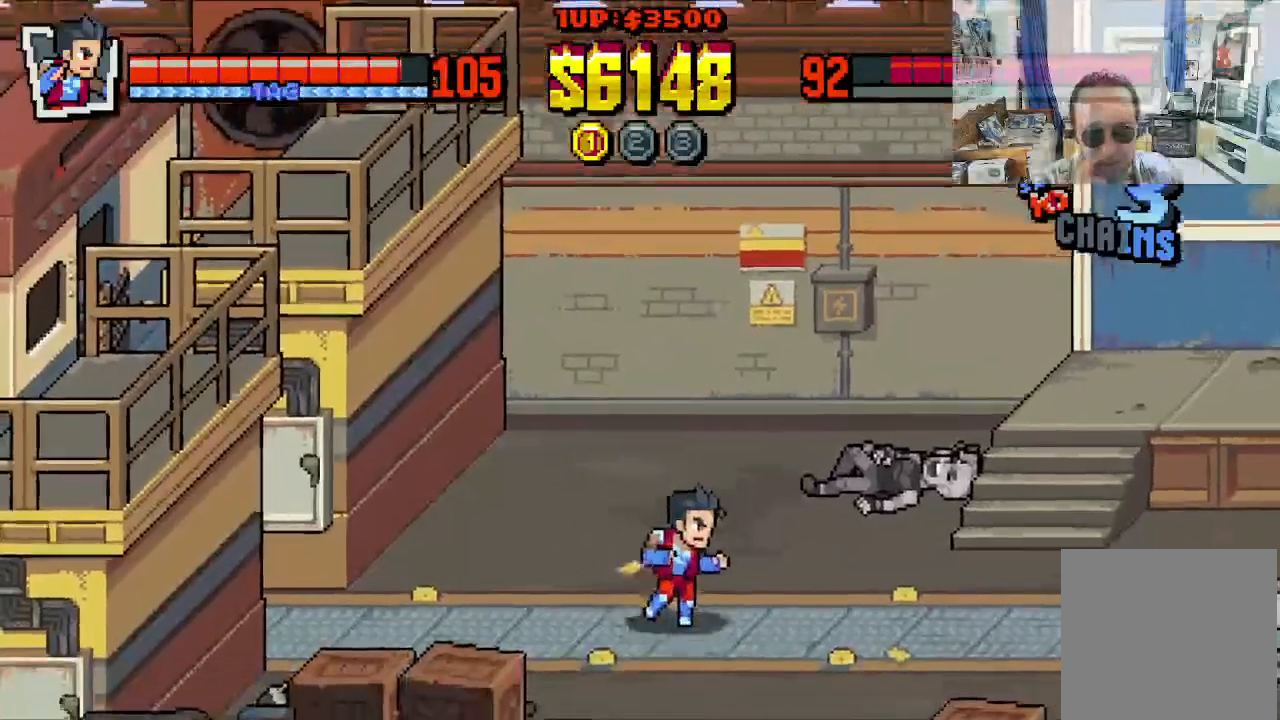
{"buttons": ["DPAD_RIGHT"], "left_stick": "center", "events": [[367, "DPAD_DOWN", "up"]]}
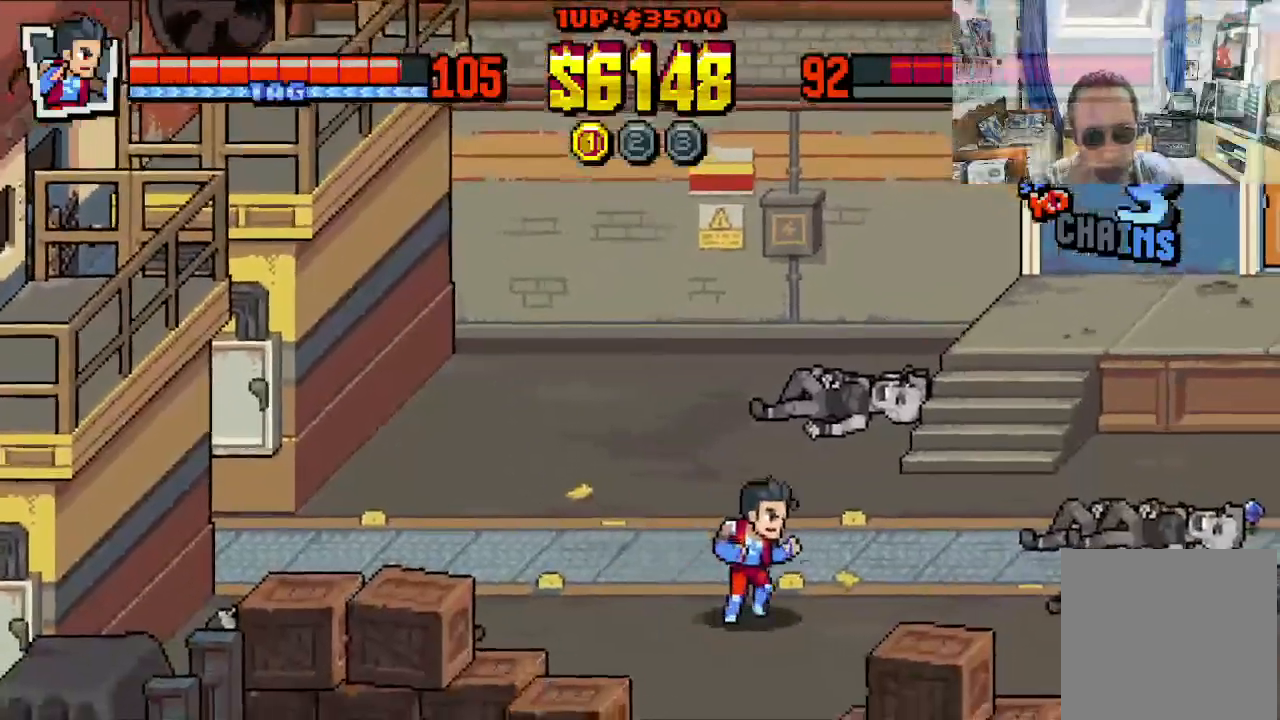
{"buttons": ["DPAD_RIGHT"], "left_stick": "center", "events": []}
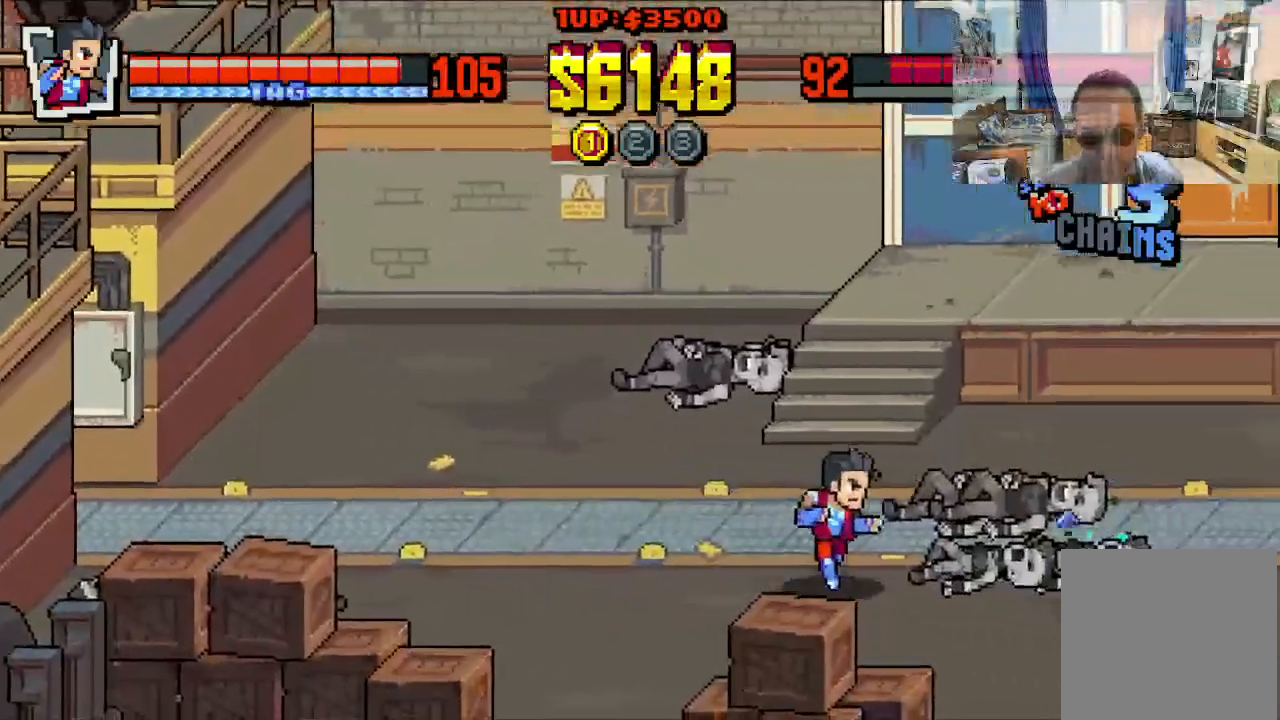
{"buttons": ["DPAD_UP", "DPAD_RIGHT"], "left_stick": "center", "events": [[383, "DPAD_UP", "down"]]}
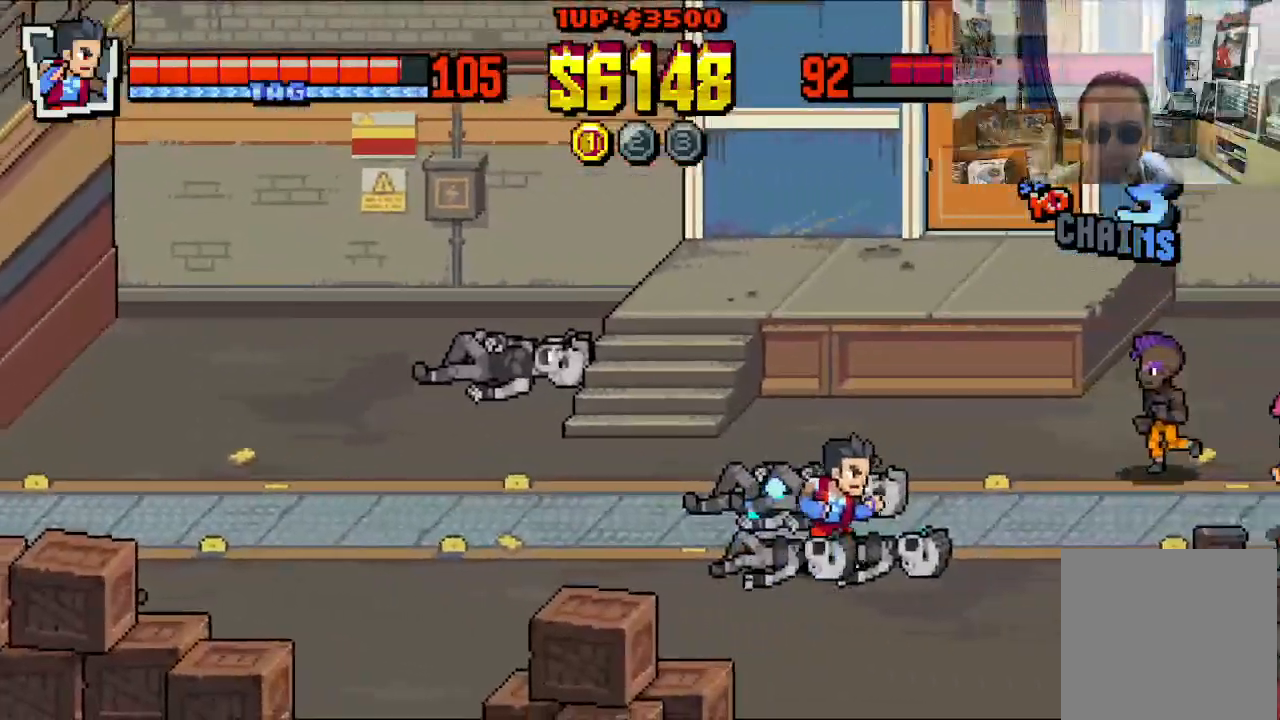
{"buttons": ["DPAD_DOWN", "DPAD_LEFT"], "left_stick": "center", "events": [[133, "DPAD_UP", "up"], [183, "DPAD_DOWN", "down"], [333, "DPAD_DOWN", "up"], [450, "DPAD_DOWN", "down"], [467, "DPAD_RIGHT", "up"], [483, "DPAD_LEFT", "down"]]}
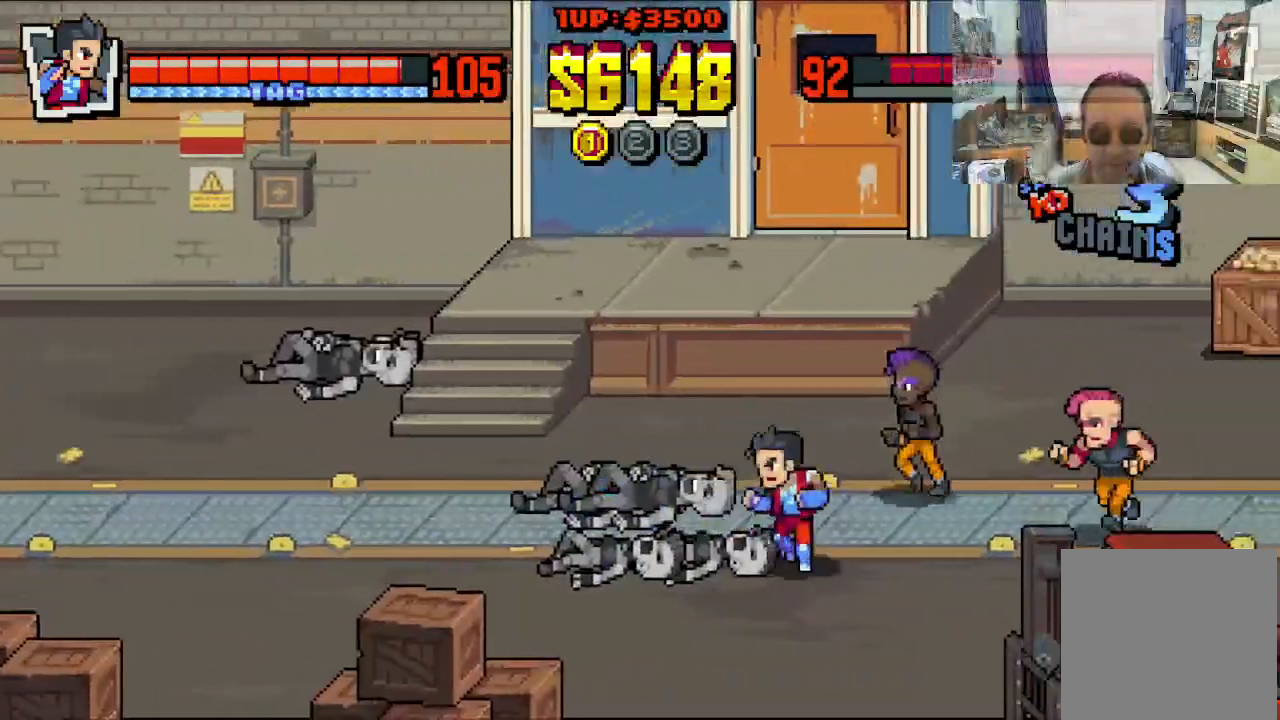
{"buttons": ["DPAD_RIGHT"], "left_stick": "center", "events": [[83, "DPAD_DOWN", "up"], [133, "DPAD_UP", "down"], [217, "DPAD_LEFT", "up"], [250, "DPAD_RIGHT", "down"], [383, "X", "down"], [433, "DPAD_UP", "up"], [467, "X", "up"]]}
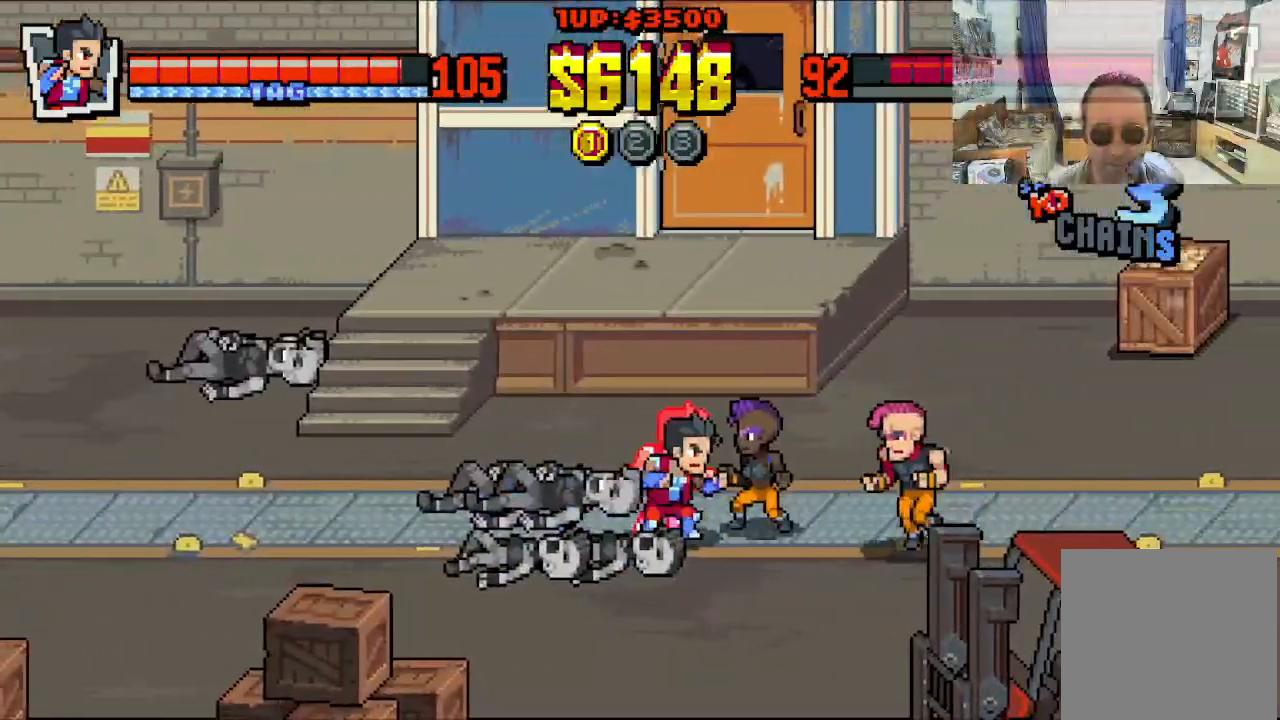
{"buttons": ["X", "DPAD_RIGHT"], "left_stick": "center", "events": [[33, "X", "down"], [67, "X", "up"], [183, "X", "down"], [233, "X", "up"], [333, "X", "down"], [383, "X", "up"], [433, "X", "down"]]}
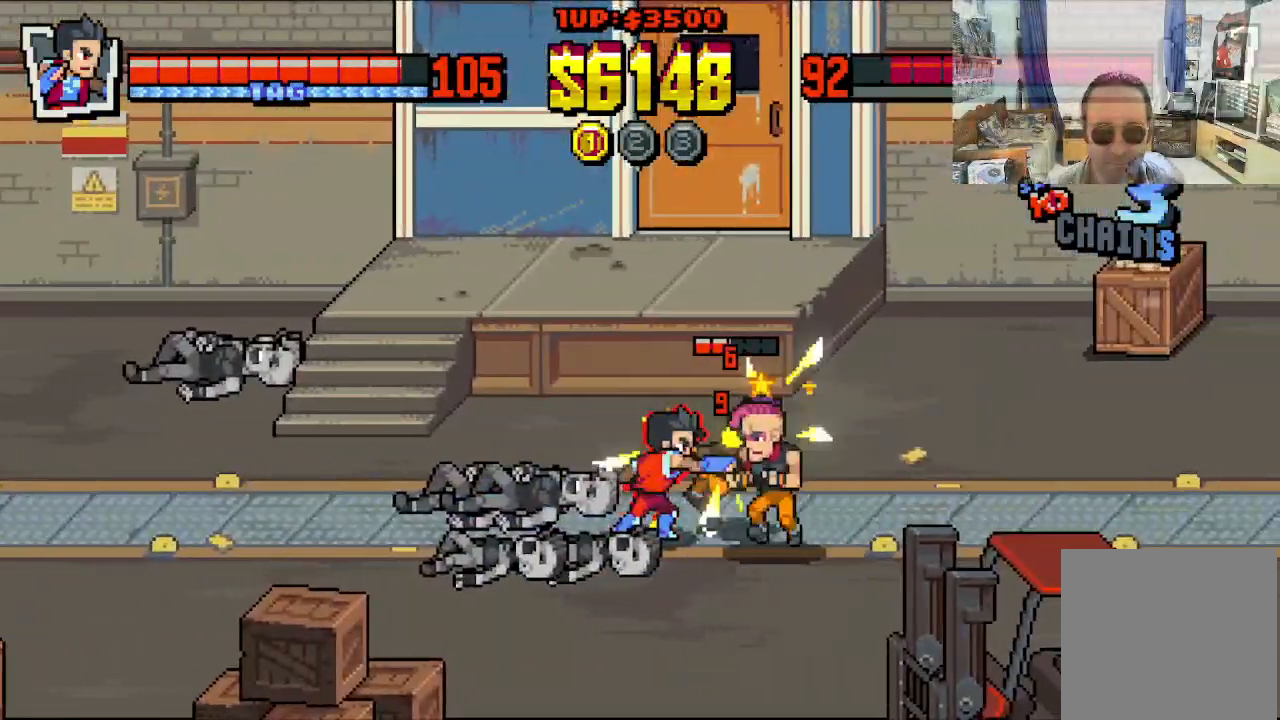
{"buttons": ["DPAD_RIGHT"], "left_stick": "center", "events": [[183, "X", "up"], [233, "X", "down"], [333, "X", "up"], [383, "X", "down"], [467, "X", "up"]]}
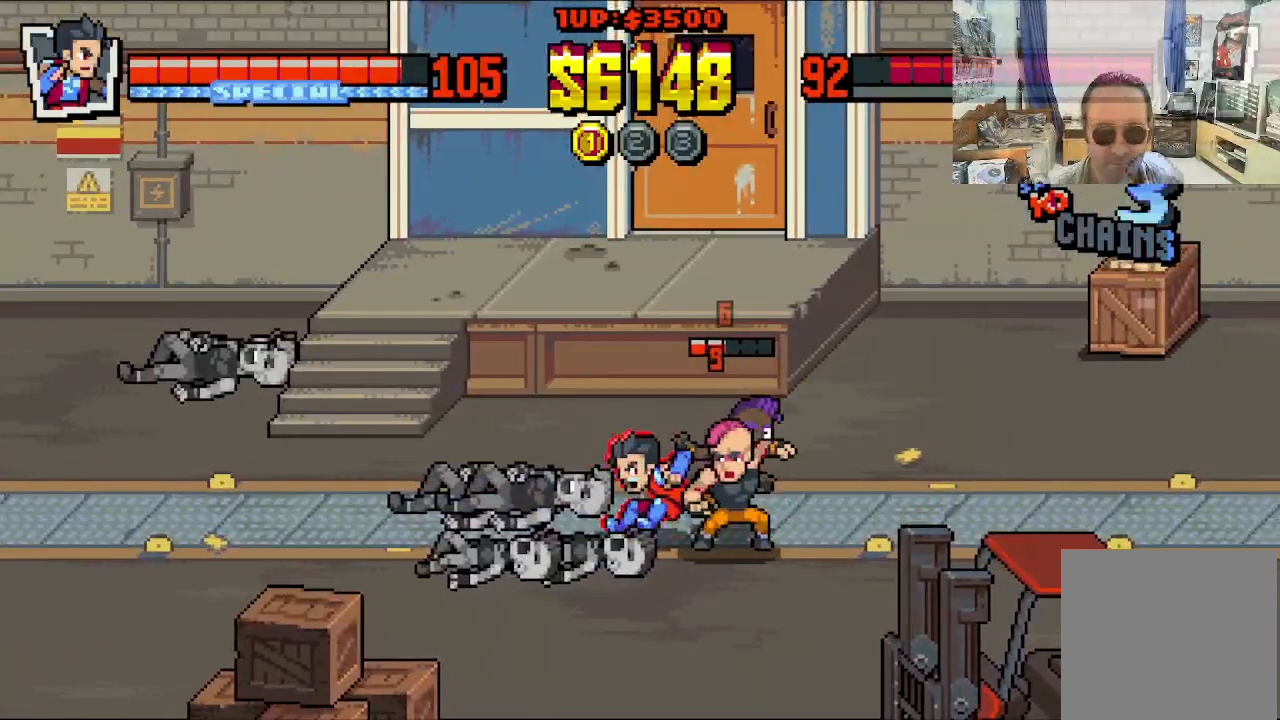
{"buttons": ["DPAD_RIGHT"], "left_stick": "center", "events": [[33, "X", "down"], [267, "X", "up"], [350, "X", "down"], [500, "X", "up"]]}
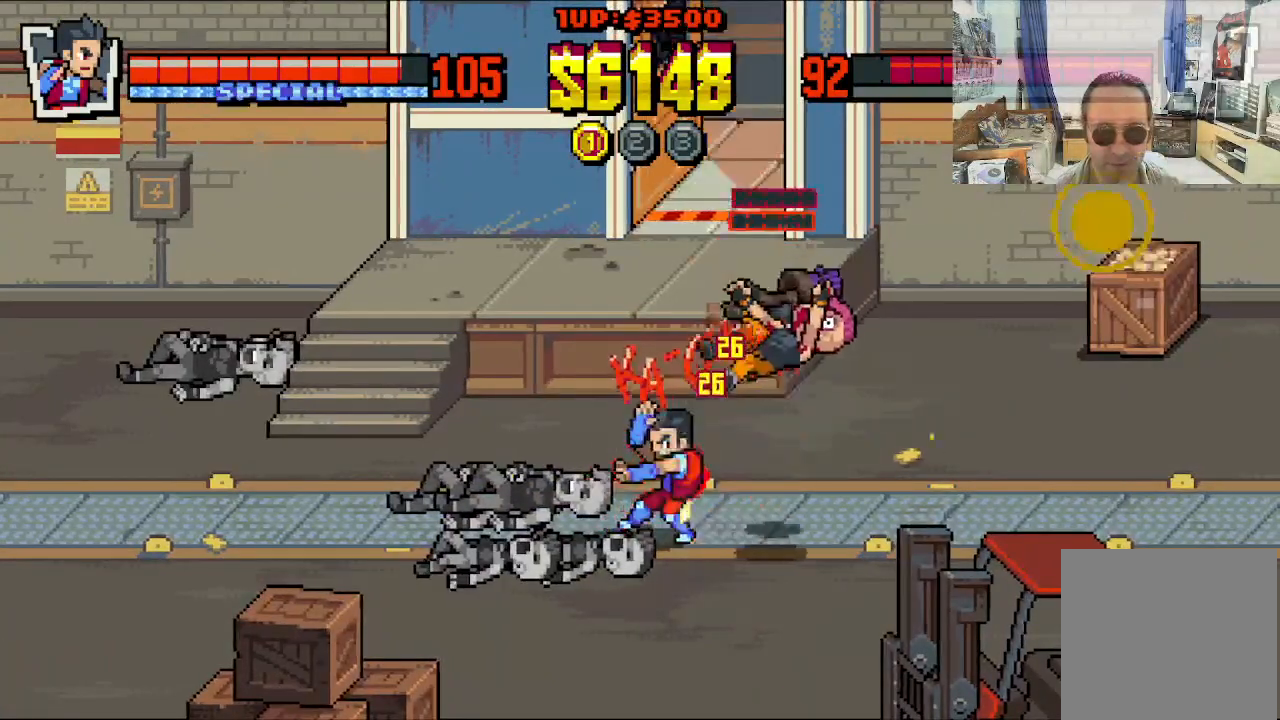
{"buttons": ["DPAD_RIGHT"], "left_stick": "center", "events": [[17, "DPAD_RIGHT", "up"], [283, "DPAD_RIGHT", "down"], [300, "DPAD_DOWN", "down"], [467, "DPAD_DOWN", "up"]]}
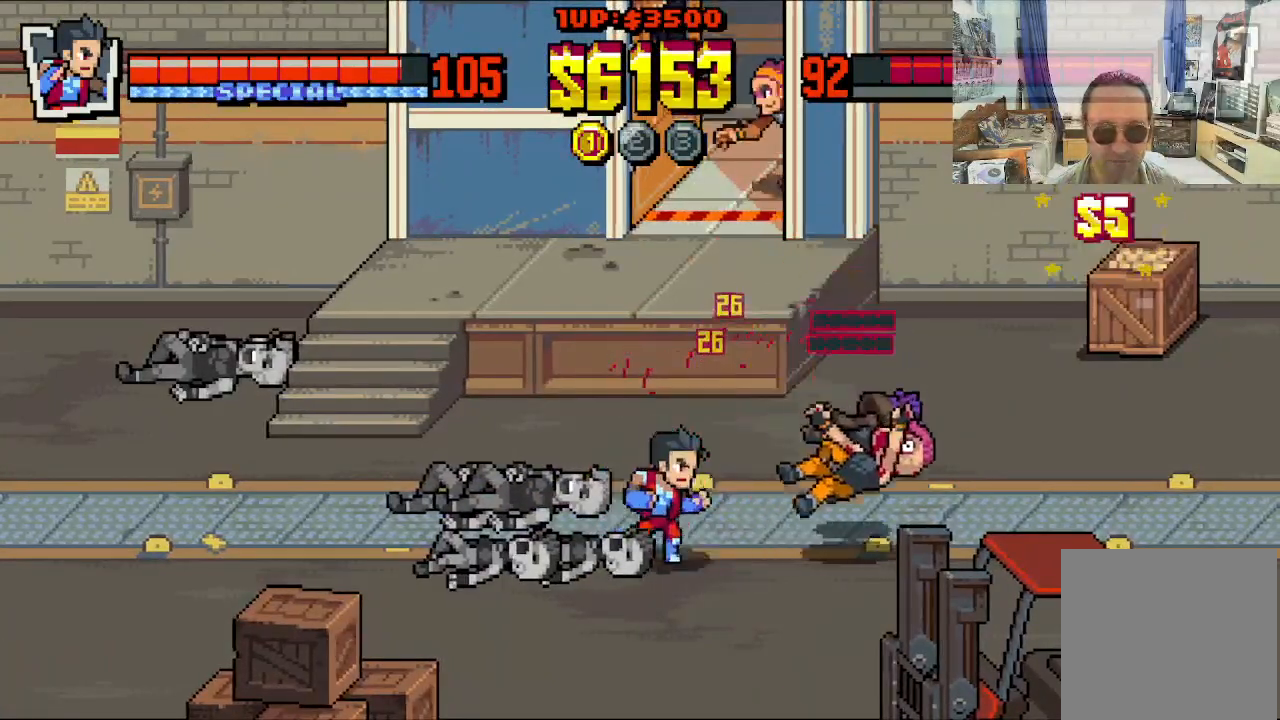
{"buttons": ["A"], "left_stick": "center", "events": [[67, "DPAD_UP", "down"], [100, "DPAD_UP", "up"], [117, "DPAD_RIGHT", "up"], [333, "A", "down"], [417, "A", "up"], [483, "A", "down"]]}